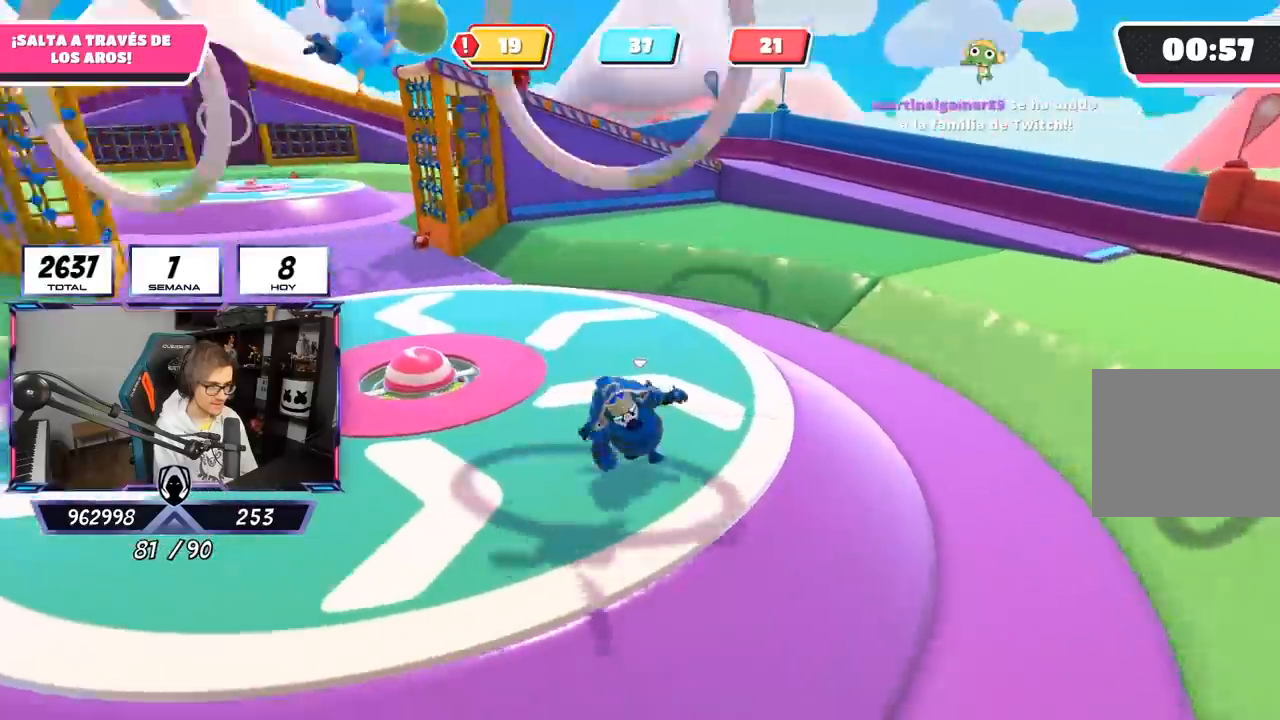
Gameplay with a controller (PlayStation layout); each line is a JSON object with the inputs held at the frame after it. "events" lists button and stick changes between this image and that frame as [ms after this image, input, new state], when the widget could be followed in between.
{"buttons": [], "left_stick": "left", "right_stick": "center", "events": [[17, "left_stick", "left"], [133, "left_stick", "up"], [283, "right_stick", "center"], [317, "left_stick", "down"], [417, "left_stick", "left"]]}
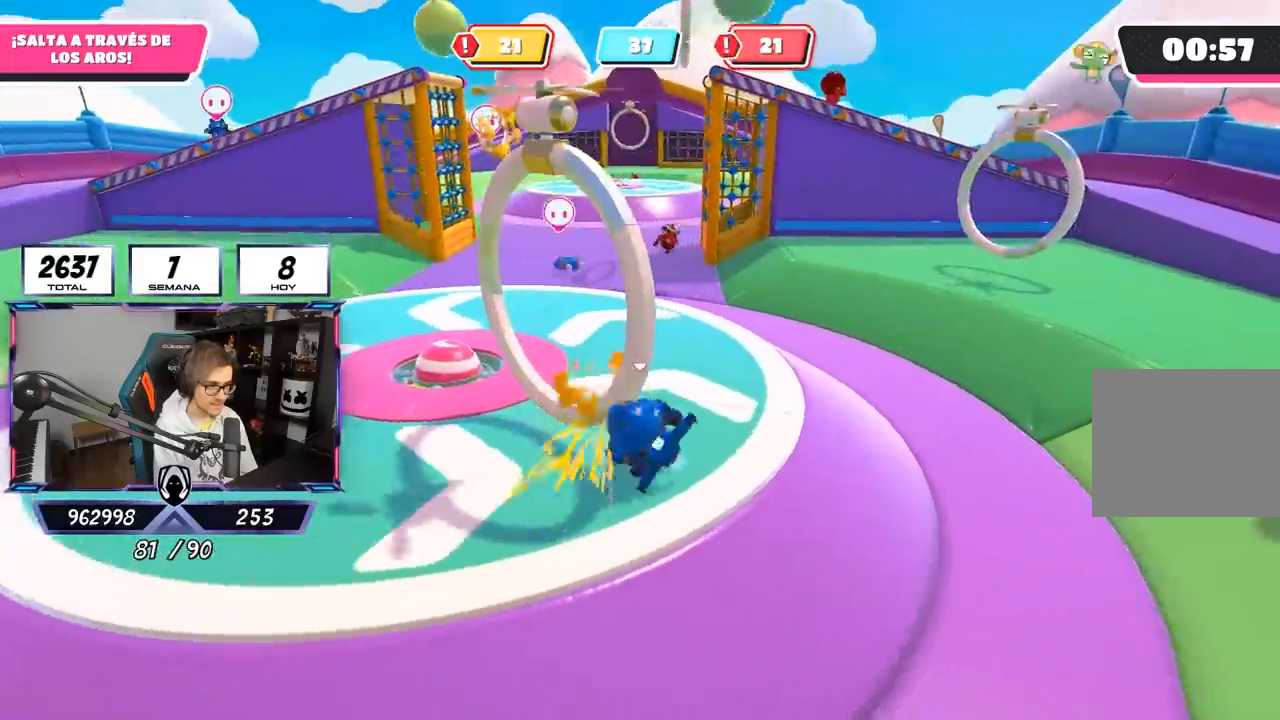
{"buttons": ["CROSS"], "left_stick": "left", "right_stick": "center", "events": [[183, "right_stick", "left"], [217, "left_stick", "center"], [283, "left_stick", "left"], [417, "right_stick", "center"], [483, "CROSS", "down"]]}
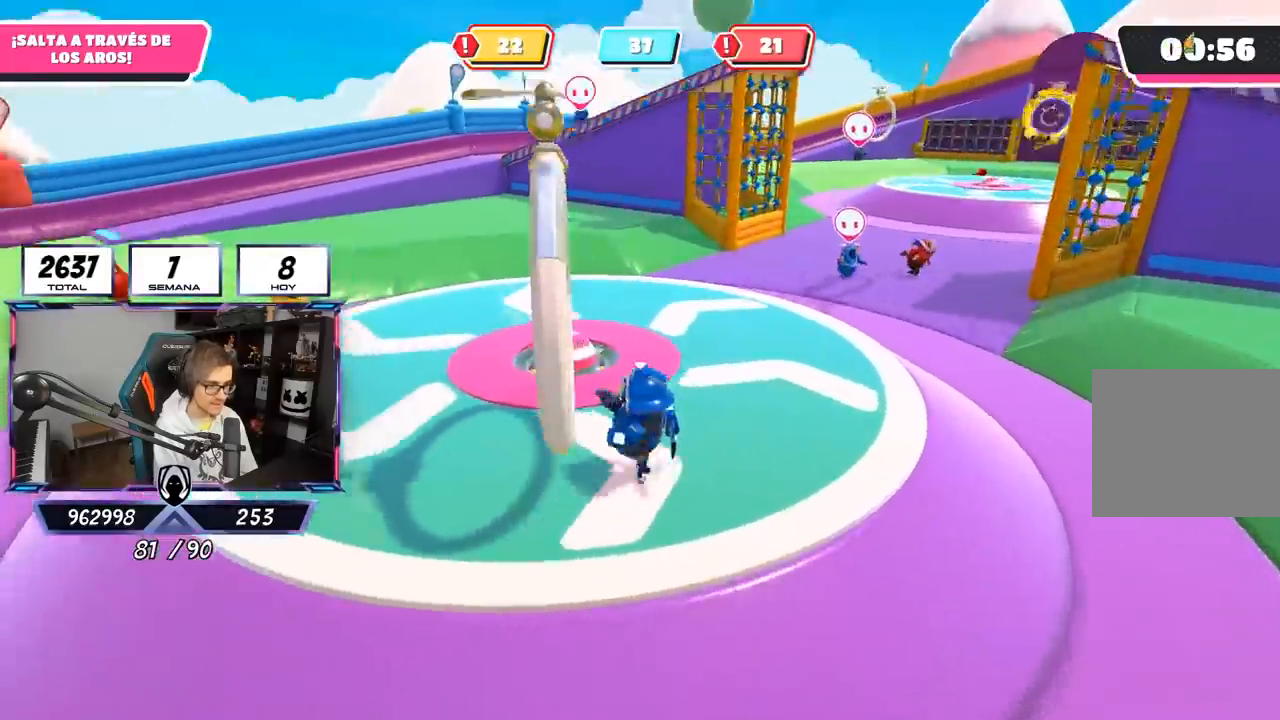
{"buttons": [], "left_stick": "left", "right_stick": "left", "events": [[150, "CROSS", "up"], [250, "SQUARE", "down"], [350, "SQUARE", "up"], [450, "right_stick", "left"]]}
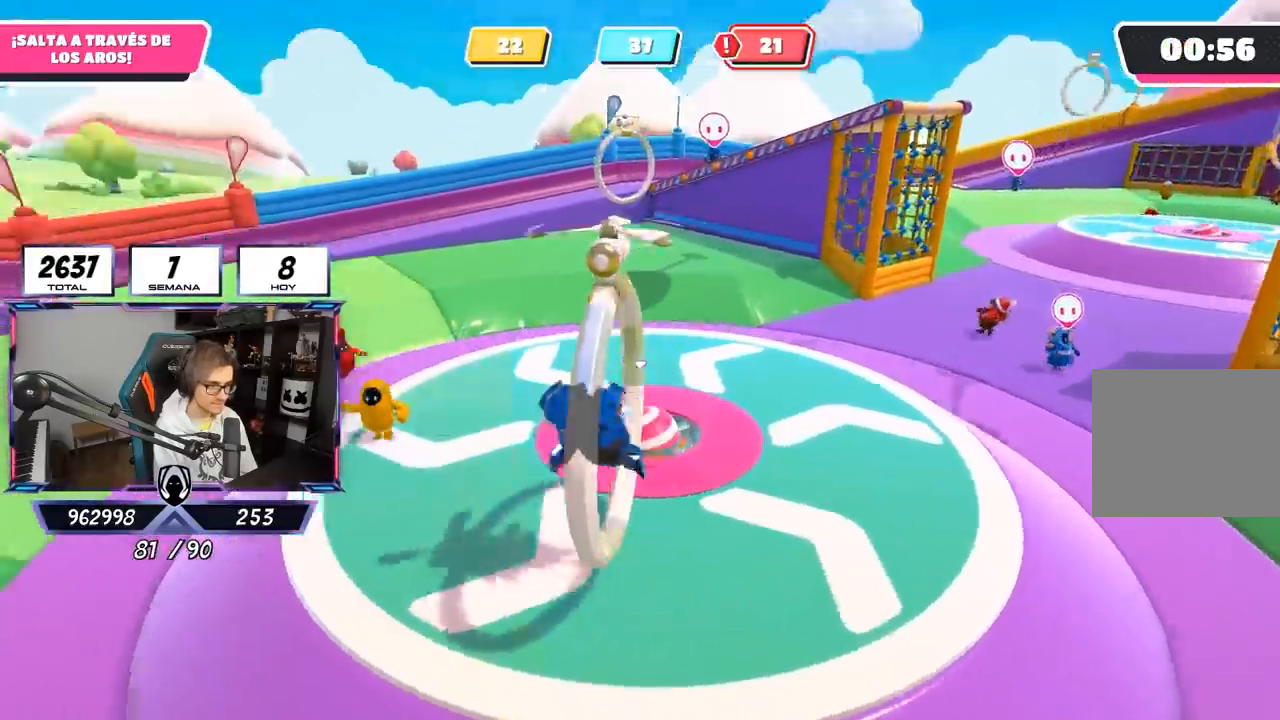
{"buttons": [], "left_stick": "down-right", "right_stick": "center", "events": [[117, "right_stick", "right"], [250, "left_stick", "down"], [250, "right_stick", "up-right"], [300, "left_stick", "down-right"], [383, "right_stick", "center"]]}
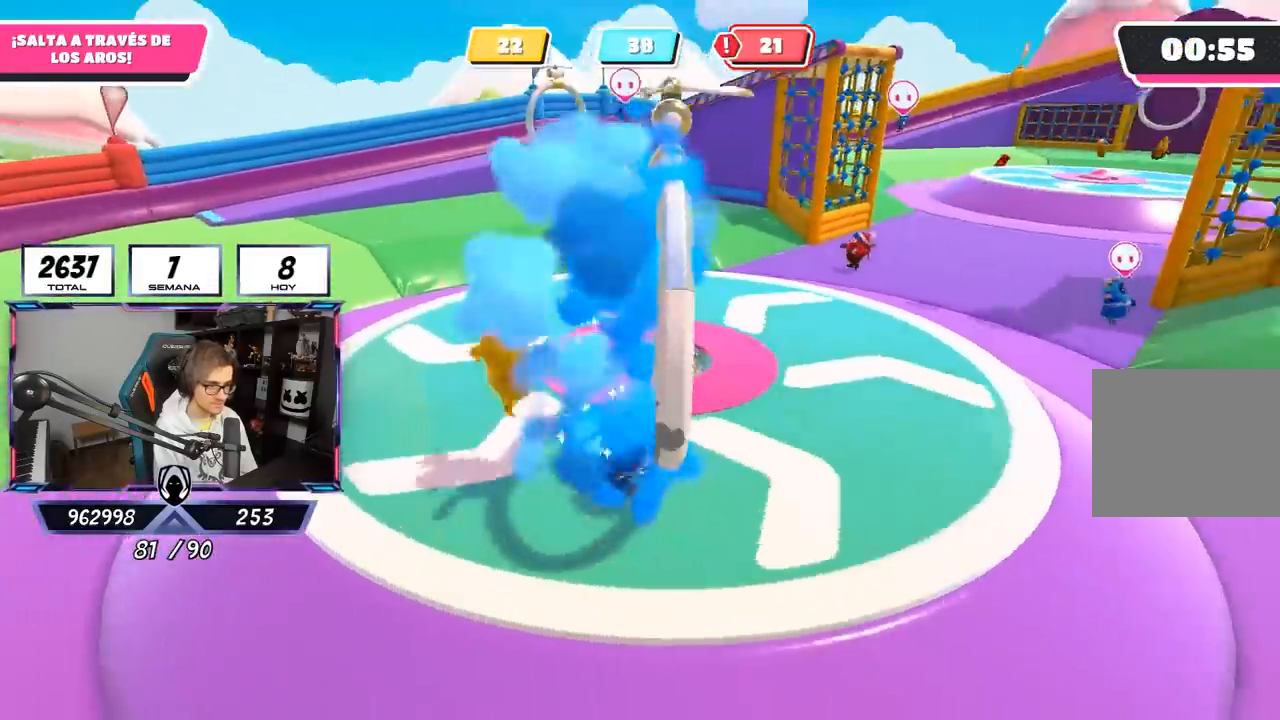
{"buttons": [], "left_stick": "up-right", "right_stick": "left", "events": [[333, "left_stick", "up-right"], [467, "right_stick", "left"]]}
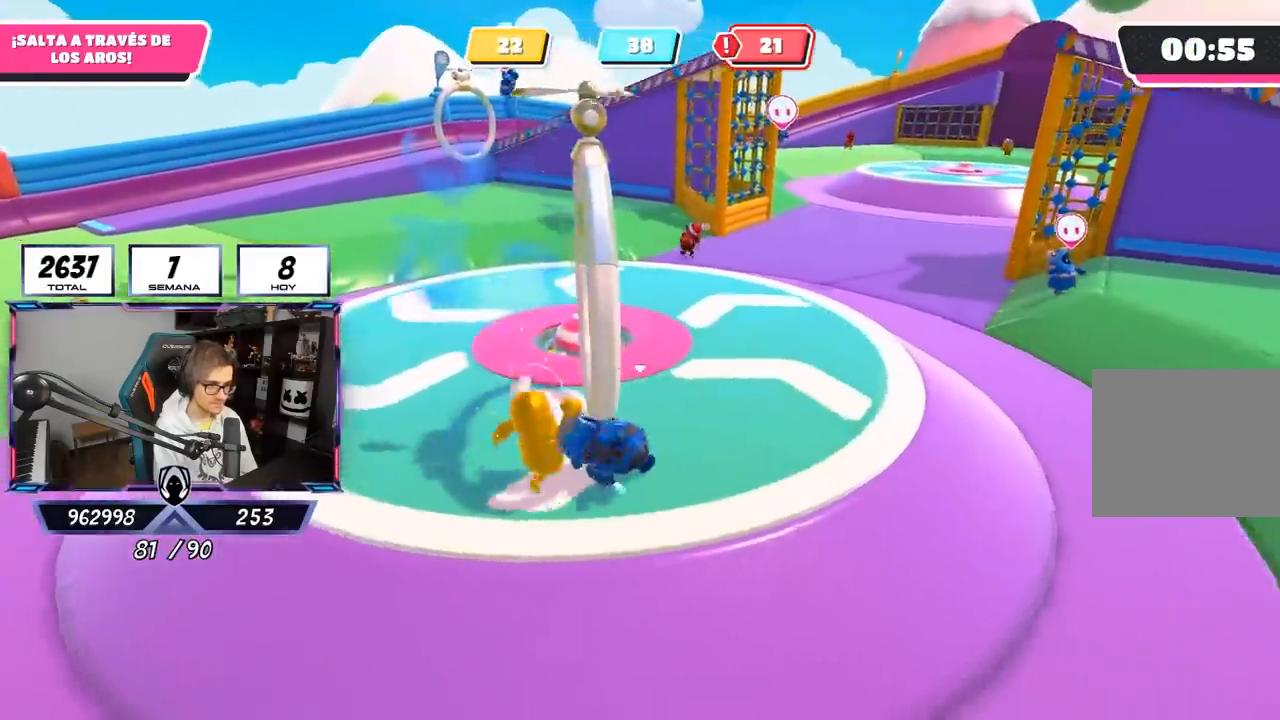
{"buttons": [], "left_stick": "up", "right_stick": "left", "events": [[117, "left_stick", "up"]]}
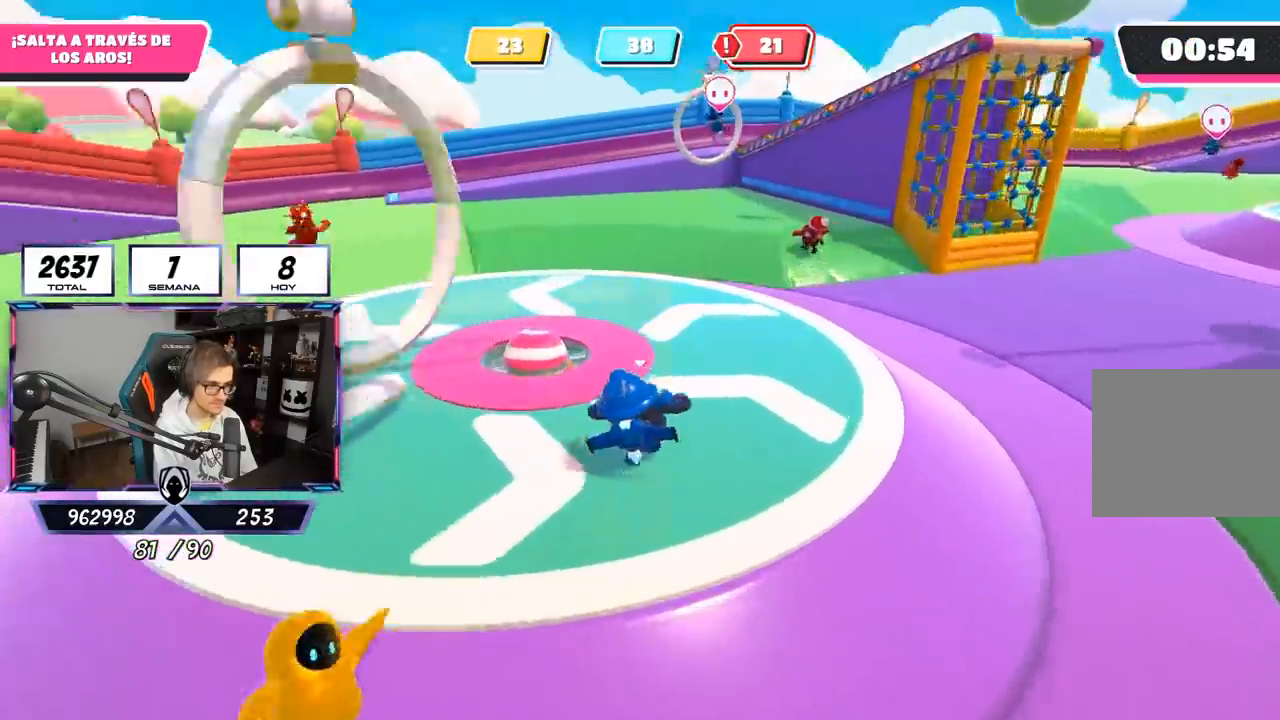
{"buttons": [], "left_stick": "up", "right_stick": "left", "events": [[117, "left_stick", "up-right"], [283, "left_stick", "right"], [450, "left_stick", "up"]]}
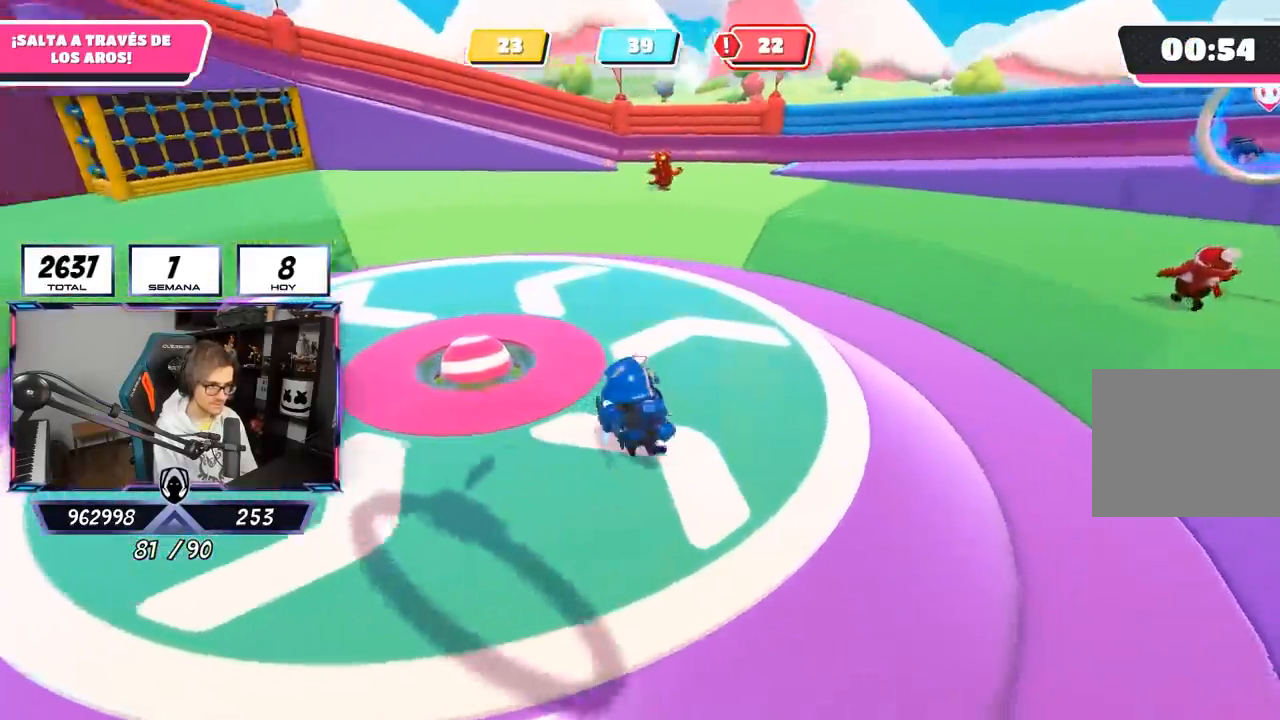
{"buttons": [], "left_stick": "up-right", "right_stick": "left", "events": [[417, "left_stick", "up-right"]]}
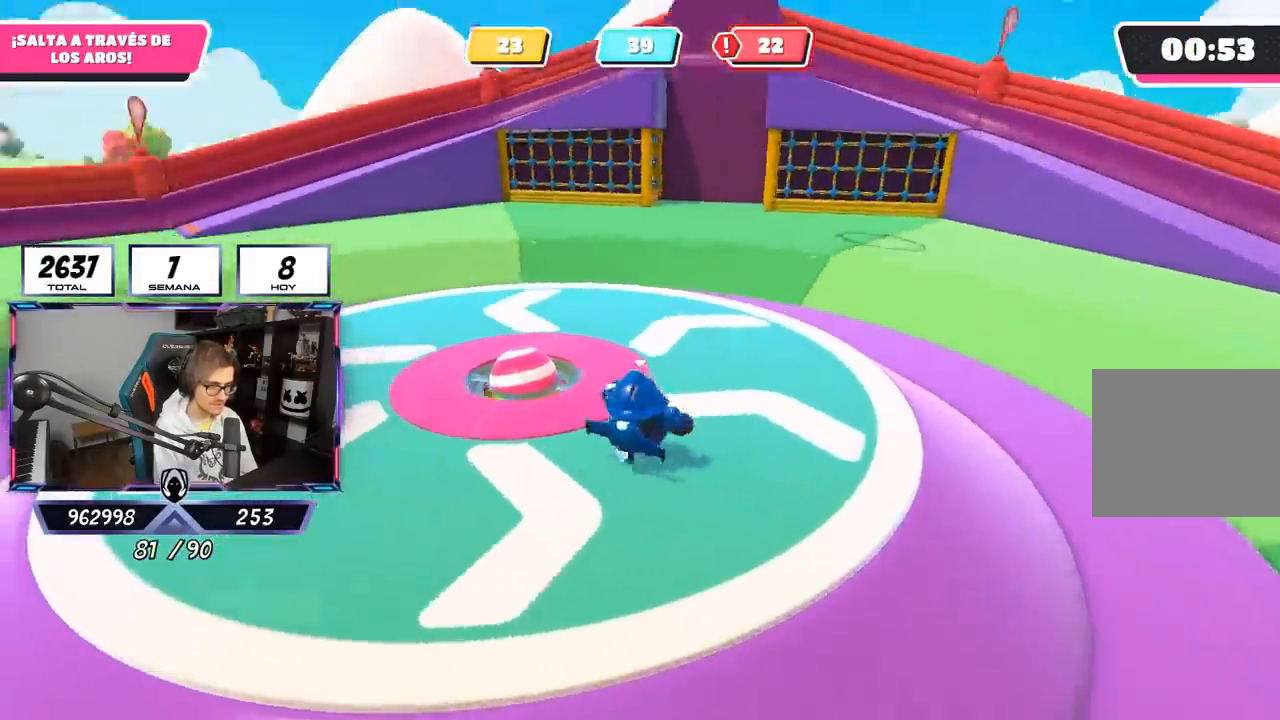
{"buttons": [], "left_stick": "up-right", "right_stick": "left", "events": [[267, "left_stick", "up"], [483, "left_stick", "up-right"]]}
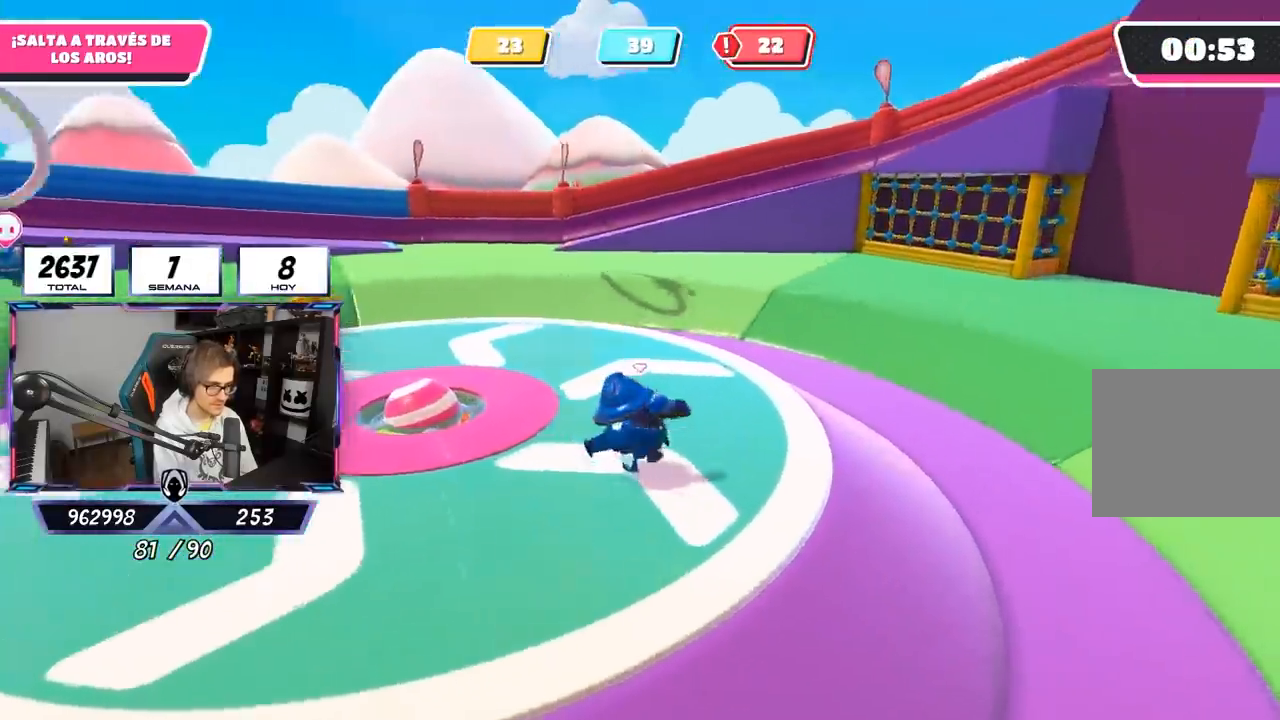
{"buttons": [], "left_stick": "up-left", "right_stick": "left", "events": [[150, "left_stick", "up"], [350, "left_stick", "up-left"]]}
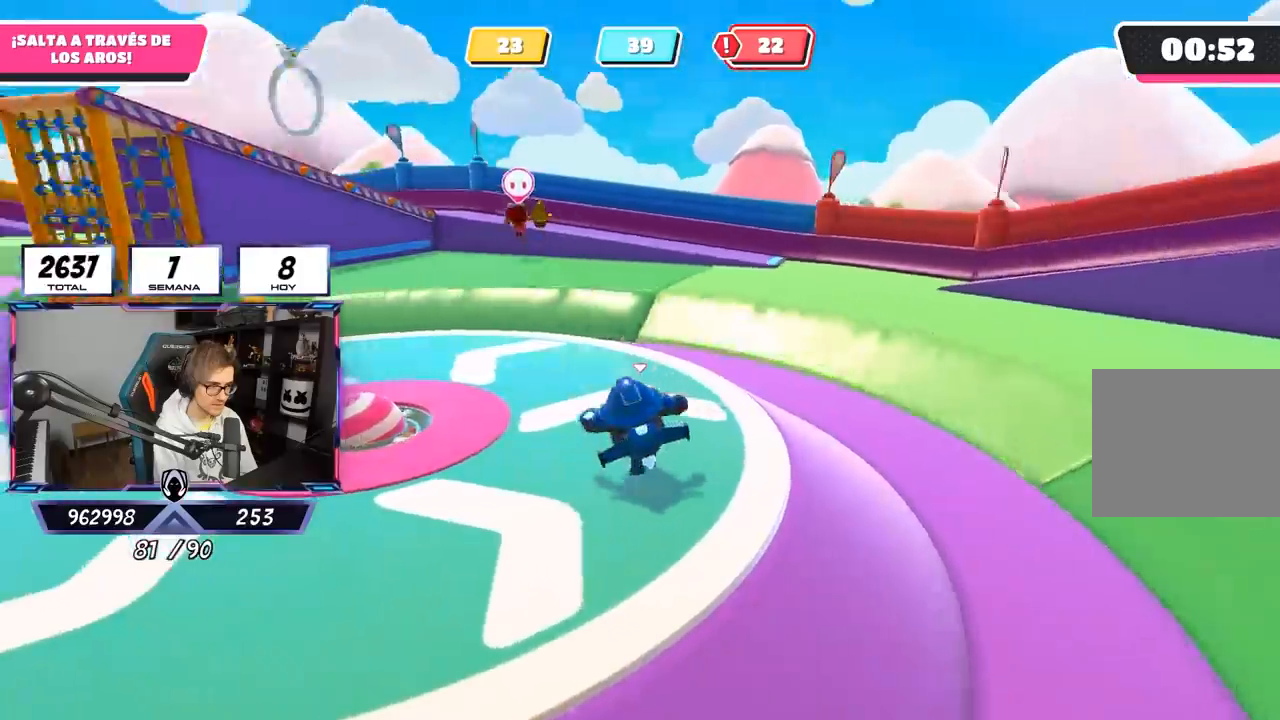
{"buttons": [], "left_stick": "up", "right_stick": "left", "events": [[17, "left_stick", "up"], [150, "left_stick", "right"], [317, "left_stick", "left"], [483, "left_stick", "up"]]}
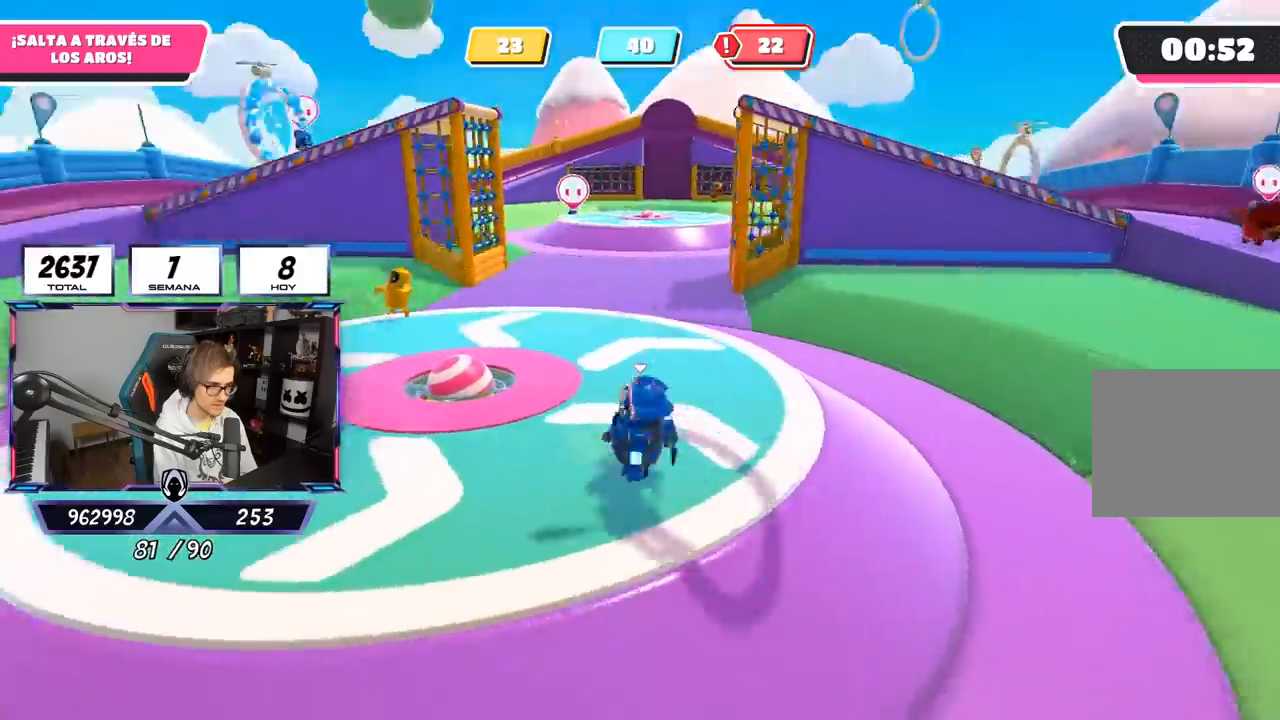
{"buttons": [], "left_stick": "up", "right_stick": "left", "events": [[83, "left_stick", "up-right"], [317, "left_stick", "up"]]}
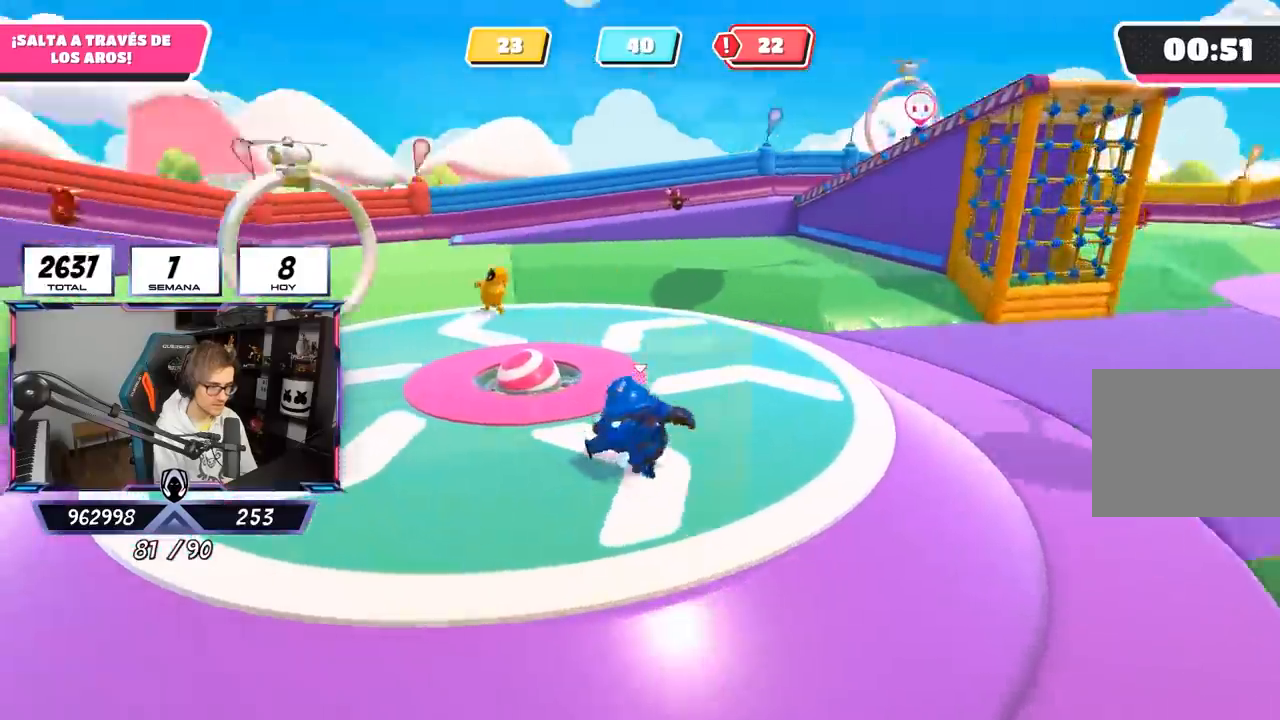
{"buttons": [], "left_stick": "up-right", "right_stick": "left", "events": [[417, "left_stick", "up-right"]]}
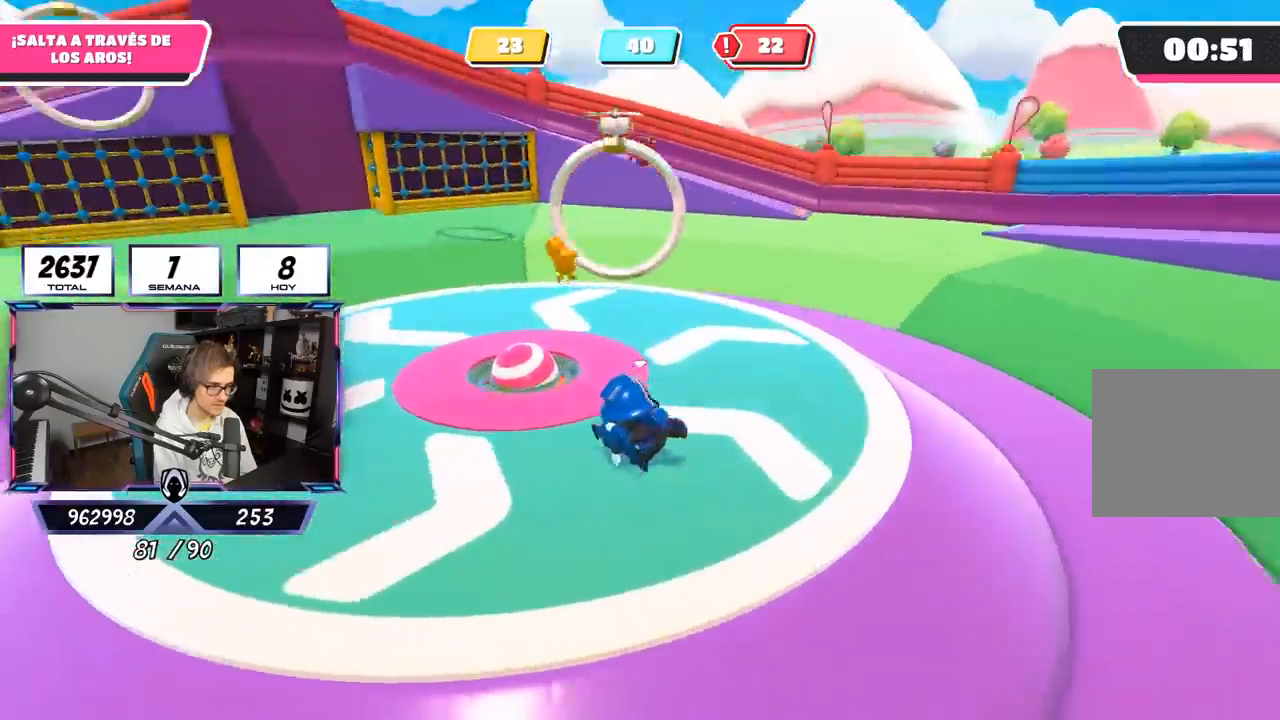
{"buttons": [], "left_stick": "up", "right_stick": "center", "events": [[33, "left_stick", "up"], [383, "right_stick", "center"]]}
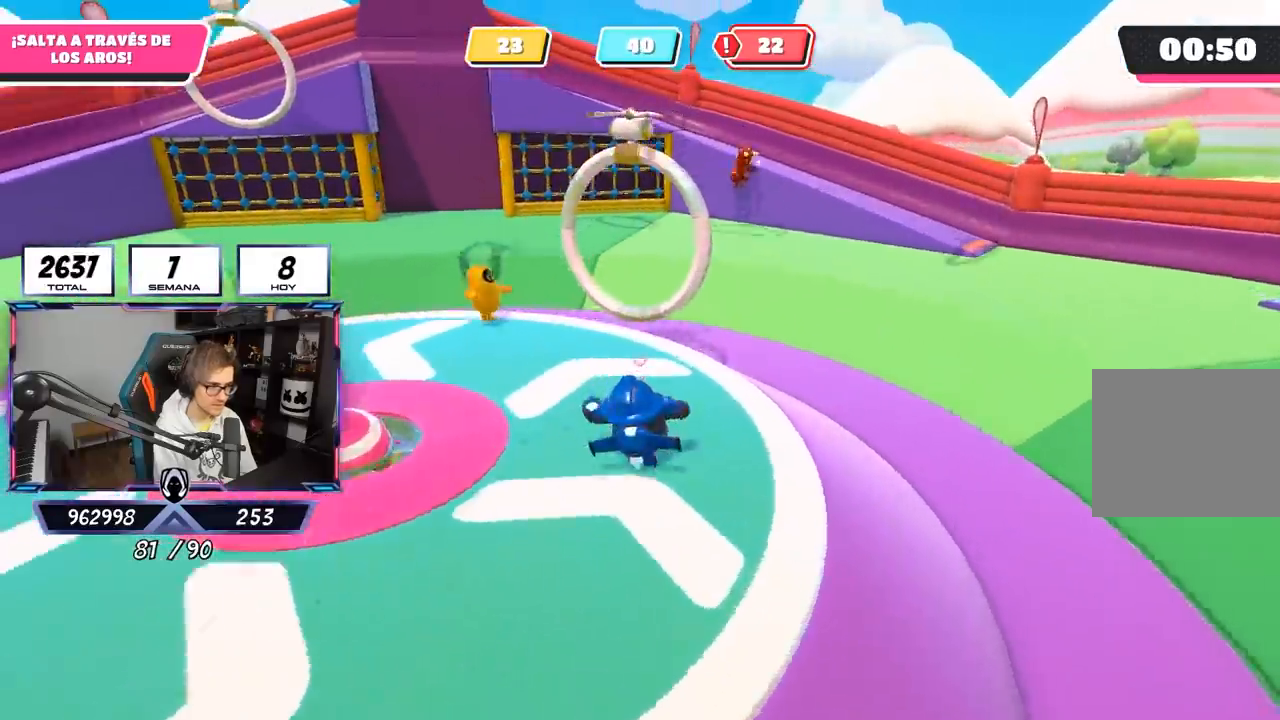
{"buttons": [], "left_stick": "up-left", "right_stick": "left", "events": [[50, "left_stick", "up-right"], [183, "left_stick", "up"], [250, "CROSS", "down"], [350, "CROSS", "up"], [467, "left_stick", "up-left"], [483, "right_stick", "left"]]}
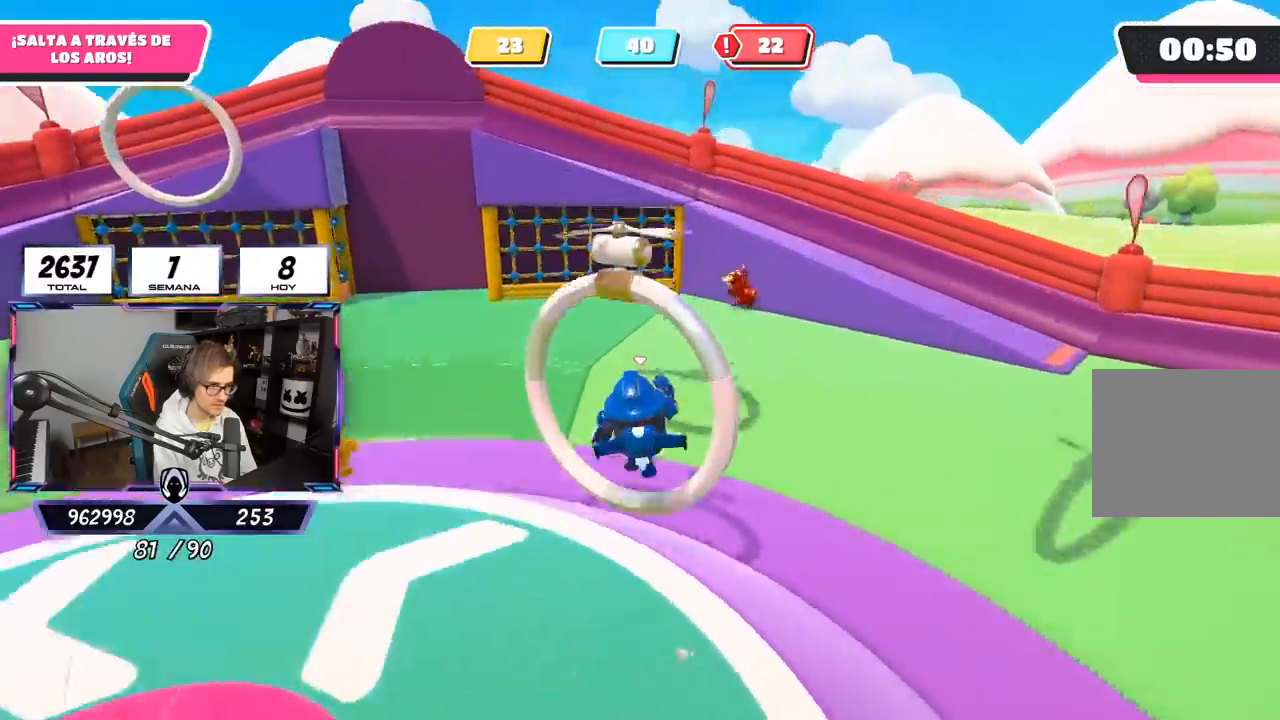
{"buttons": [], "left_stick": "up-left", "right_stick": "up-left", "events": [[317, "right_stick", "up-left"]]}
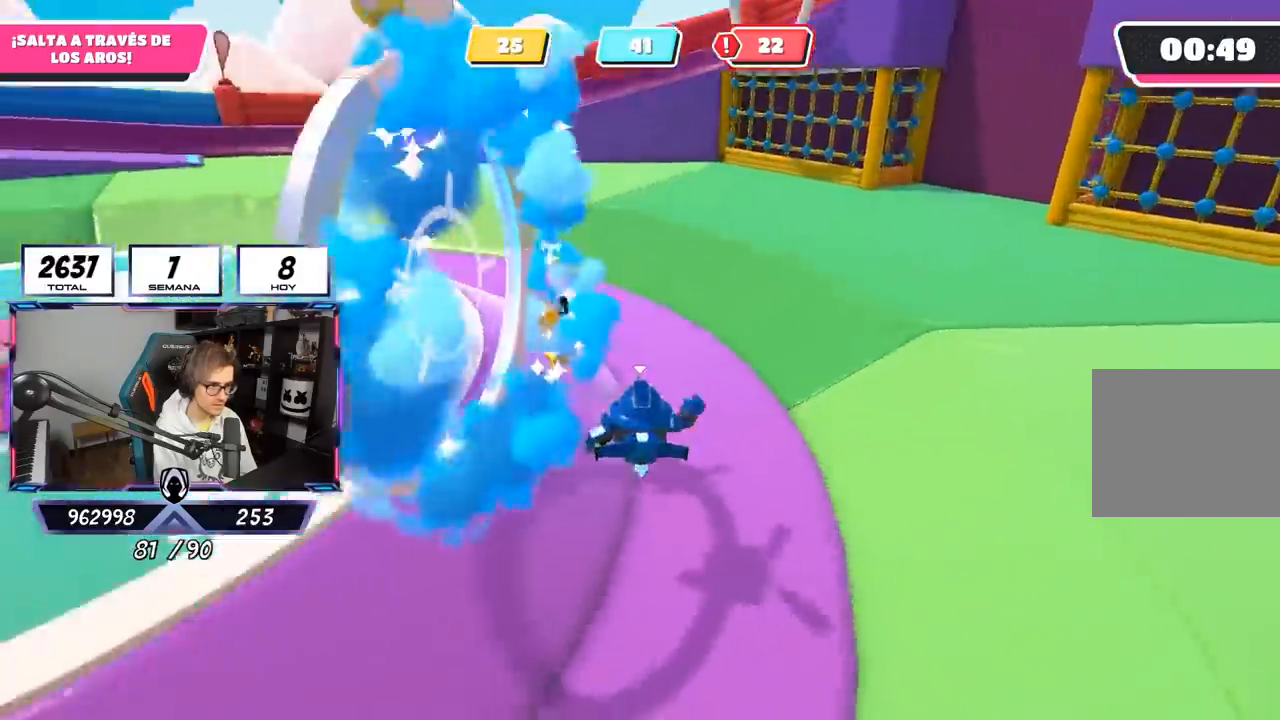
{"buttons": [], "left_stick": "up-left", "right_stick": "left", "events": [[133, "right_stick", "left"], [283, "right_stick", "center"], [367, "right_stick", "left"]]}
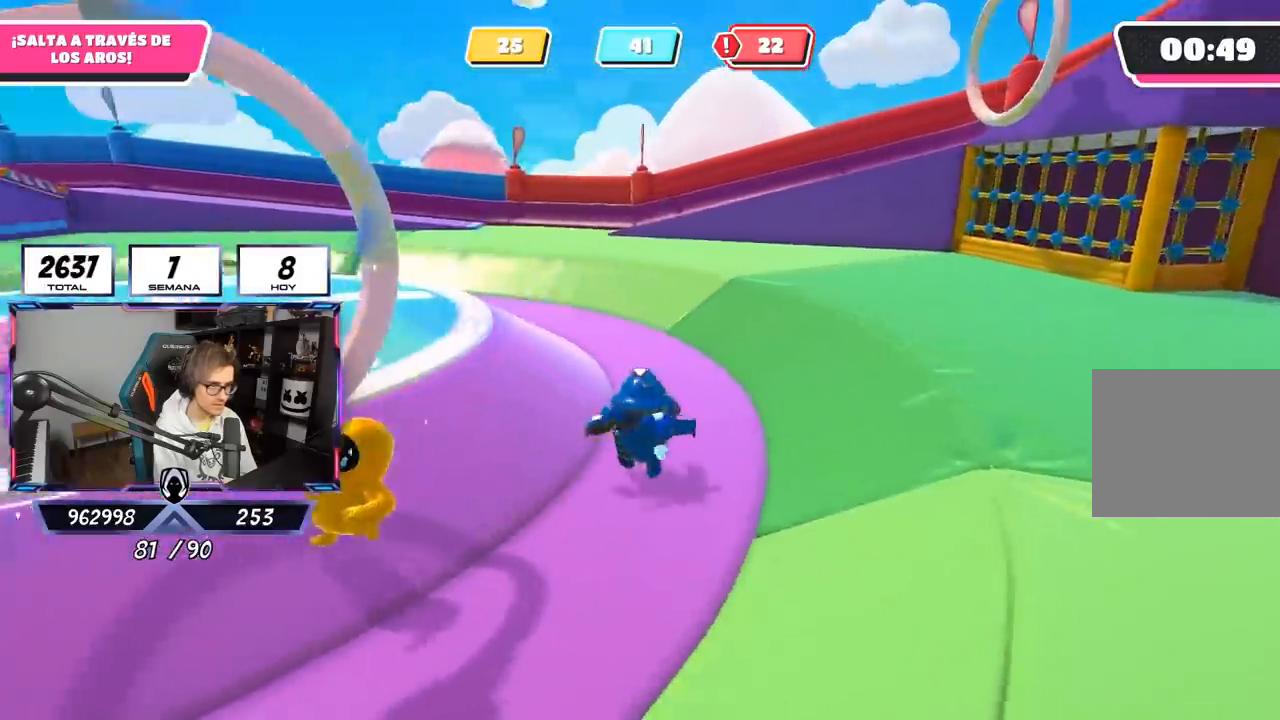
{"buttons": [], "left_stick": "up-left", "right_stick": "center", "events": [[250, "right_stick", "center"]]}
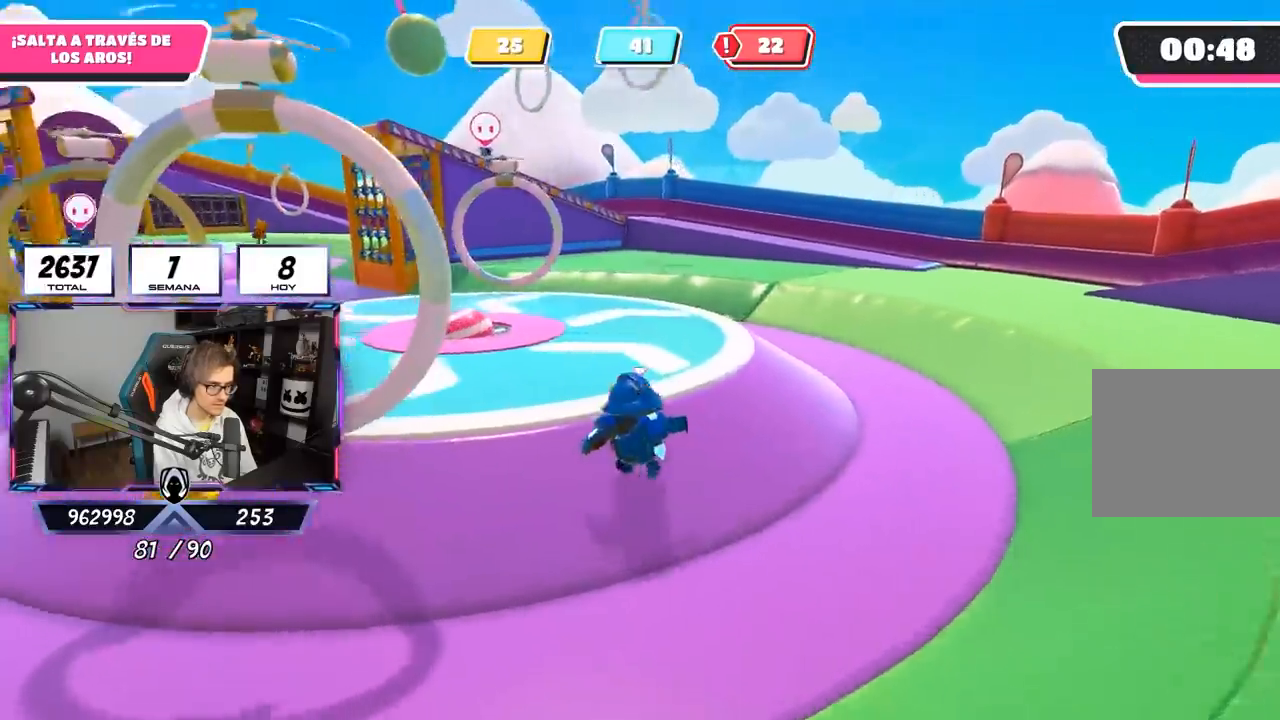
{"buttons": [], "left_stick": "up-right", "right_stick": "left", "events": [[50, "CROSS", "down"], [83, "left_stick", "up"], [150, "CROSS", "up"], [217, "left_stick", "up-right"], [250, "right_stick", "down-left"], [400, "right_stick", "left"]]}
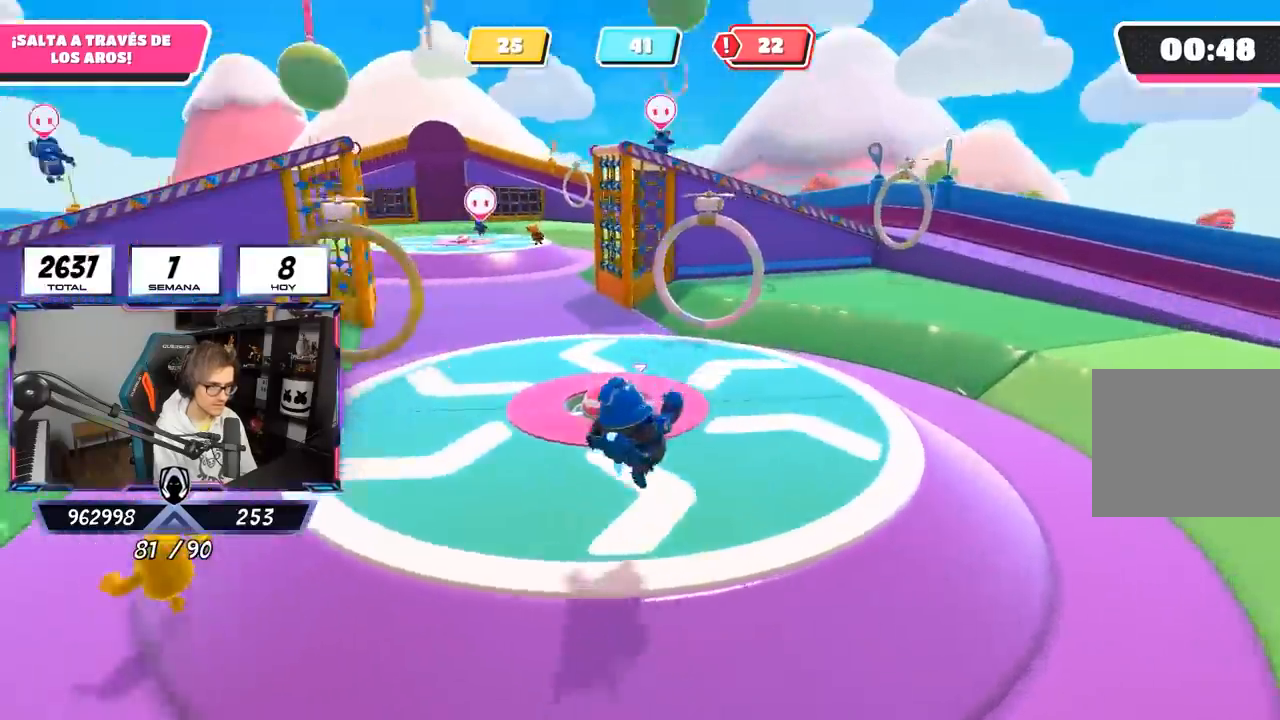
{"buttons": [], "left_stick": "up-right", "right_stick": "left", "events": []}
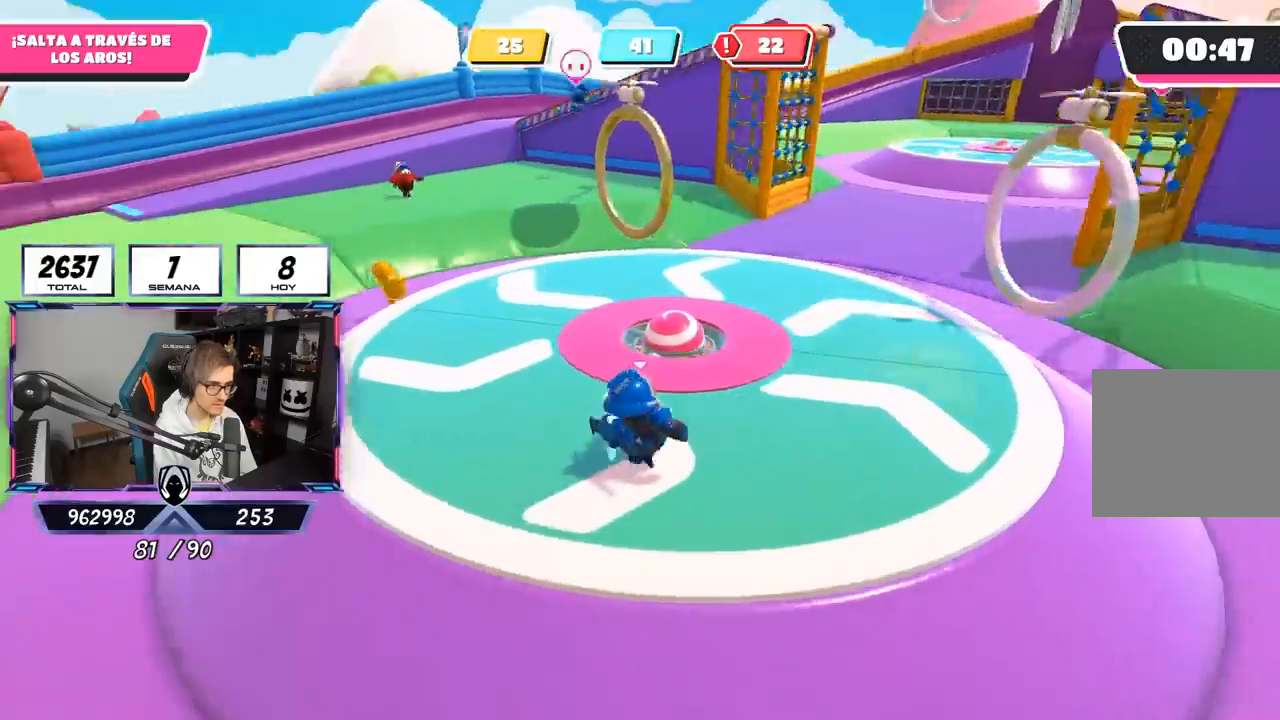
{"buttons": [], "left_stick": "up-right", "right_stick": "left", "events": []}
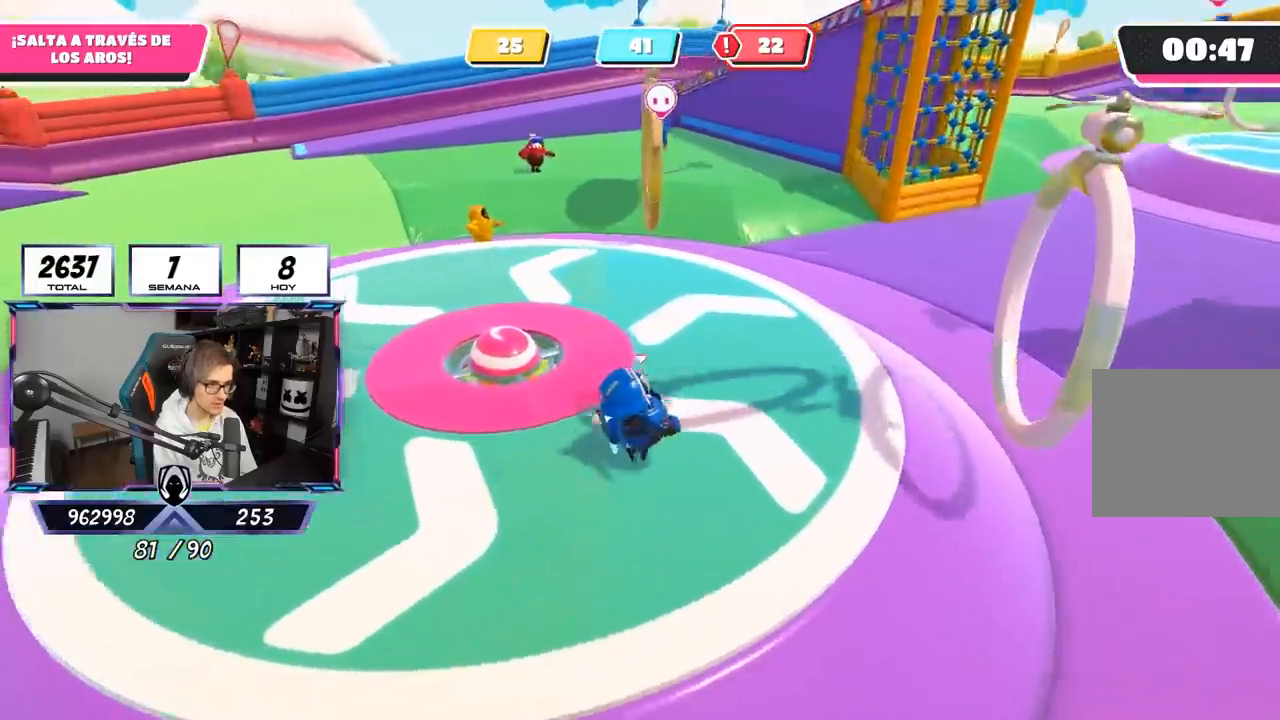
{"buttons": [], "left_stick": "up", "right_stick": "center", "events": [[317, "left_stick", "up"], [417, "right_stick", "center"]]}
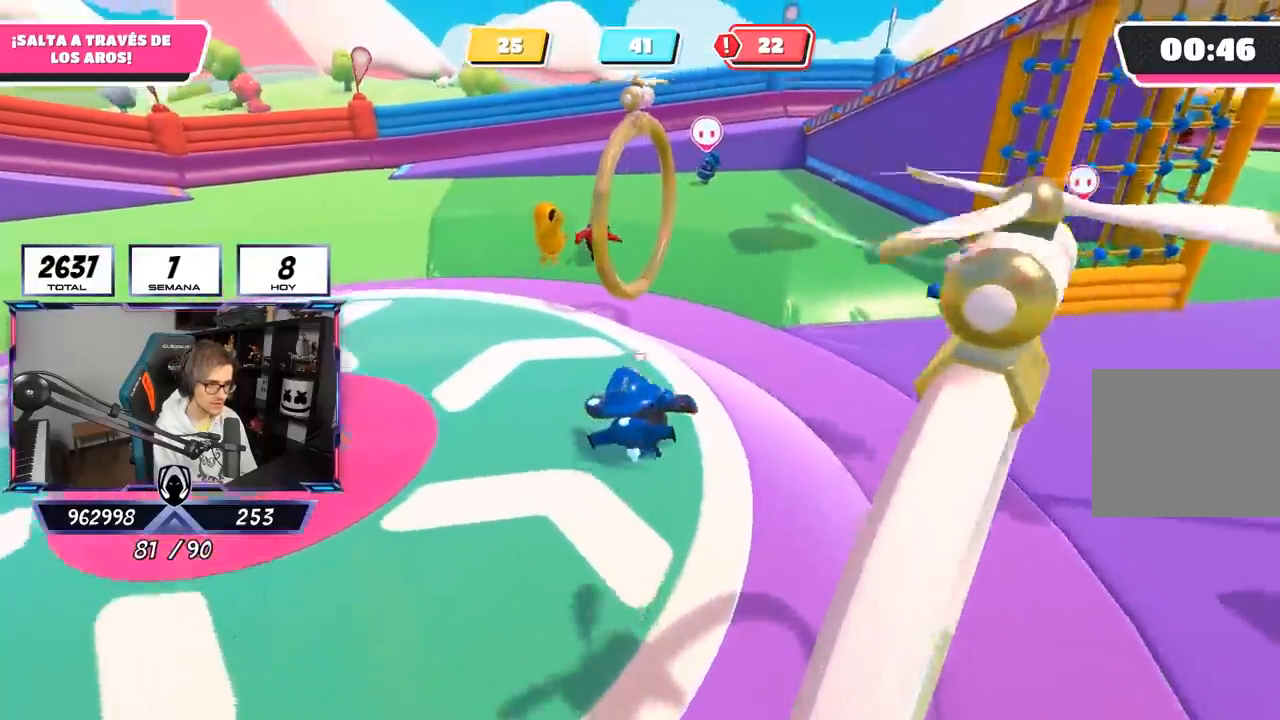
{"buttons": [], "left_stick": "up-left", "right_stick": "center", "events": [[83, "CROSS", "down"], [183, "SQUARE", "down"], [250, "SQUARE", "up"], [317, "SQUARE", "down"], [417, "CROSS", "up"], [417, "SQUARE", "up"], [450, "left_stick", "up-left"]]}
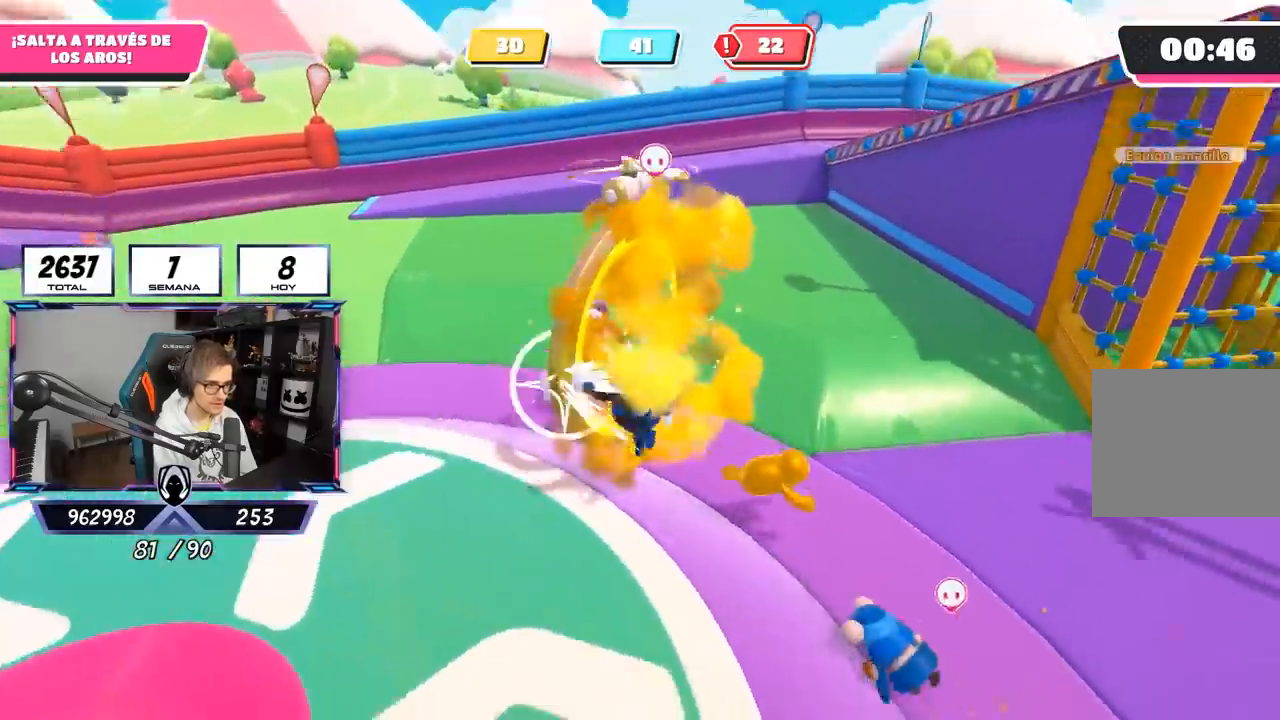
{"buttons": [], "left_stick": "up-left", "right_stick": "up-left", "events": [[117, "right_stick", "left"], [433, "right_stick", "up-left"]]}
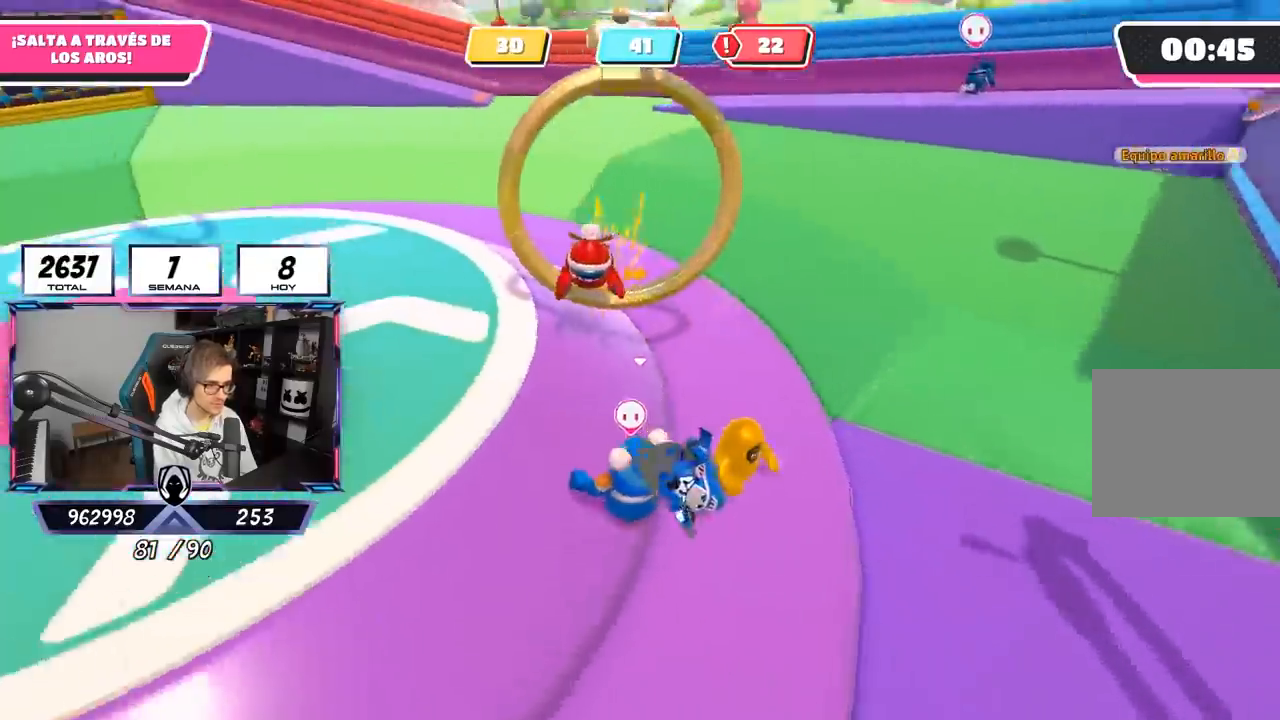
{"buttons": [], "left_stick": "up", "right_stick": "left", "events": [[83, "right_stick", "left"], [283, "right_stick", "center"], [350, "right_stick", "left"], [450, "left_stick", "up"]]}
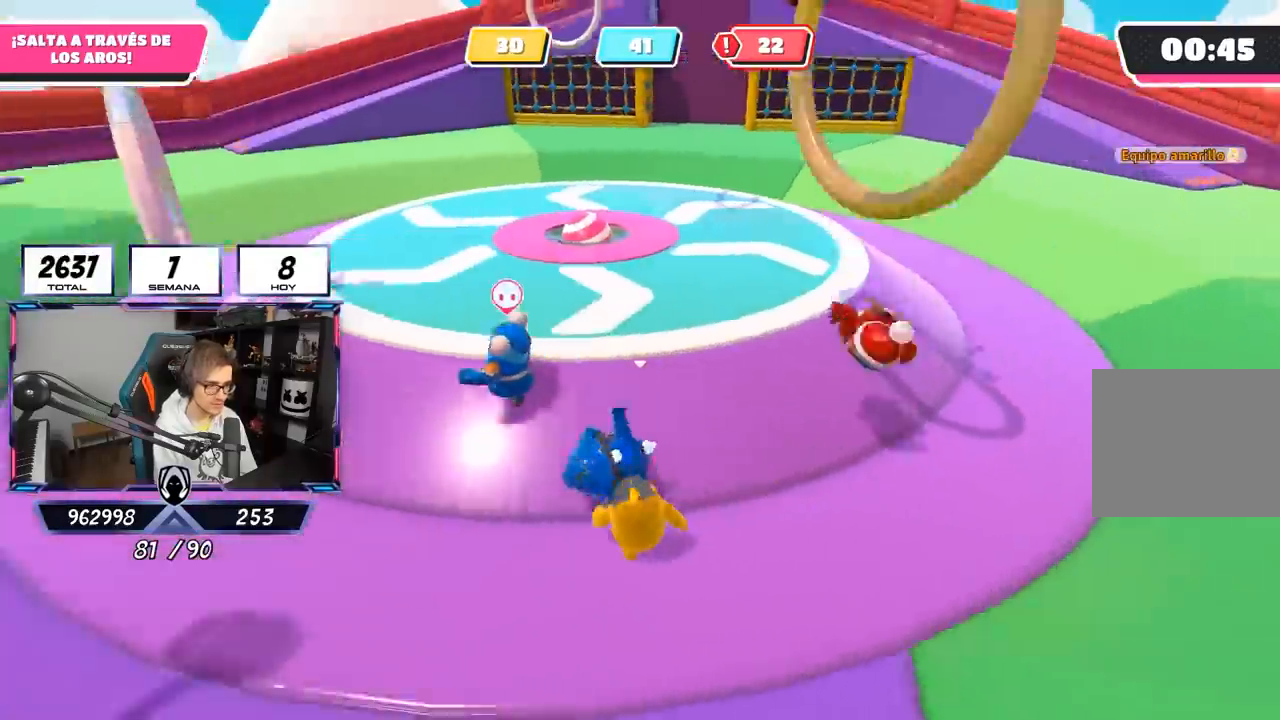
{"buttons": [], "left_stick": "up-right", "right_stick": "center", "events": [[267, "right_stick", "center"], [350, "CROSS", "down"], [483, "CROSS", "up"], [483, "left_stick", "up-right"]]}
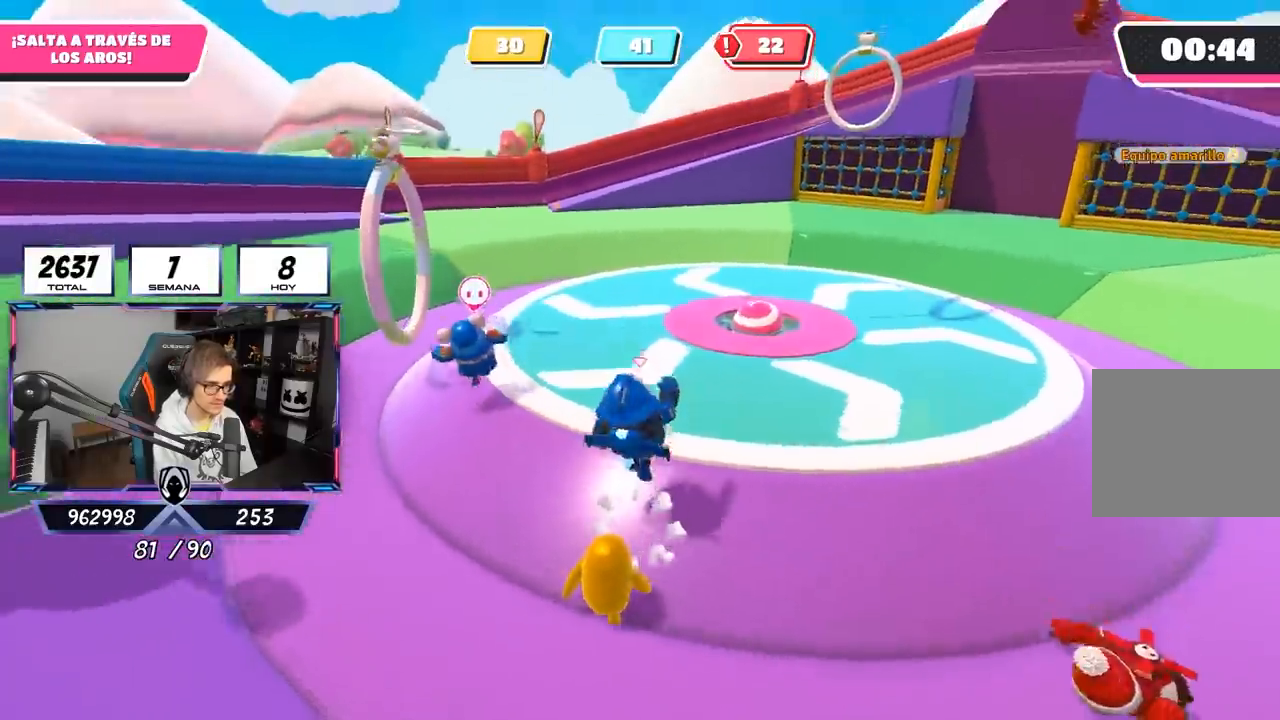
{"buttons": [], "left_stick": "up-right", "right_stick": "up-right", "events": [[150, "right_stick", "left"], [233, "right_stick", "center"], [317, "right_stick", "up"], [500, "right_stick", "up-right"]]}
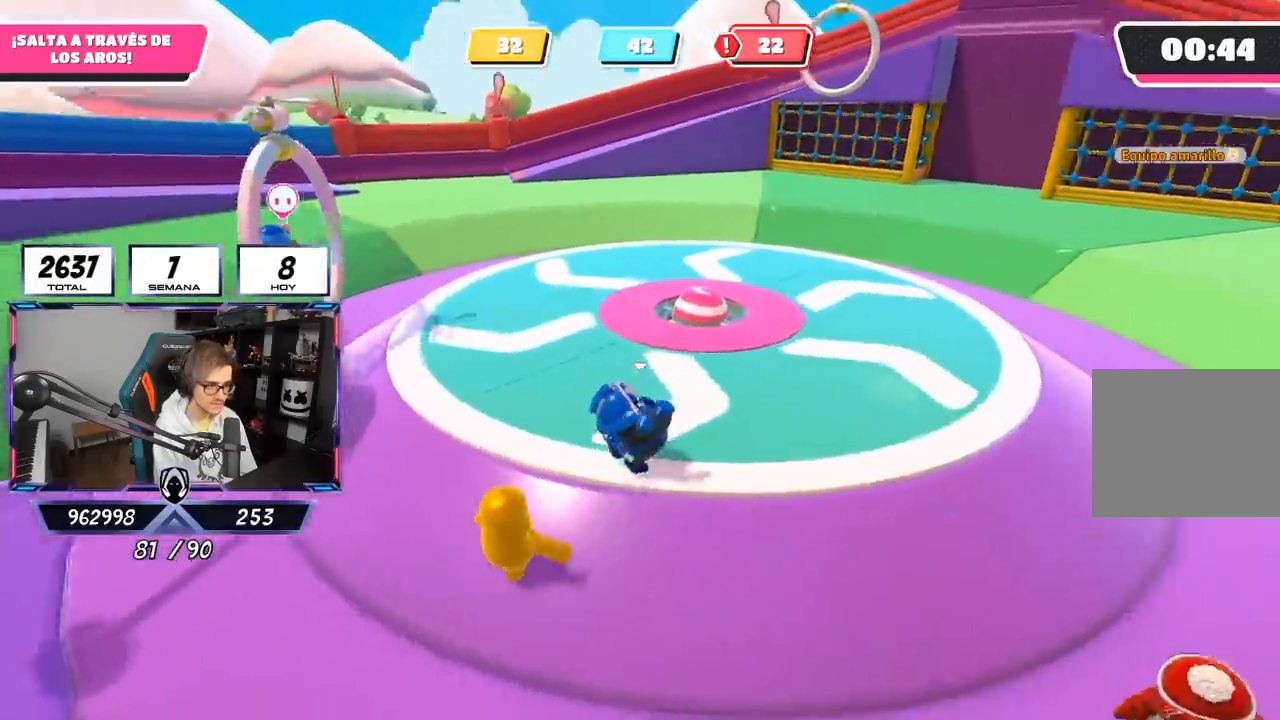
{"buttons": [], "left_stick": "up-left", "right_stick": "left", "events": [[183, "right_stick", "center"], [217, "left_stick", "up"], [233, "right_stick", "left"], [433, "left_stick", "up-left"]]}
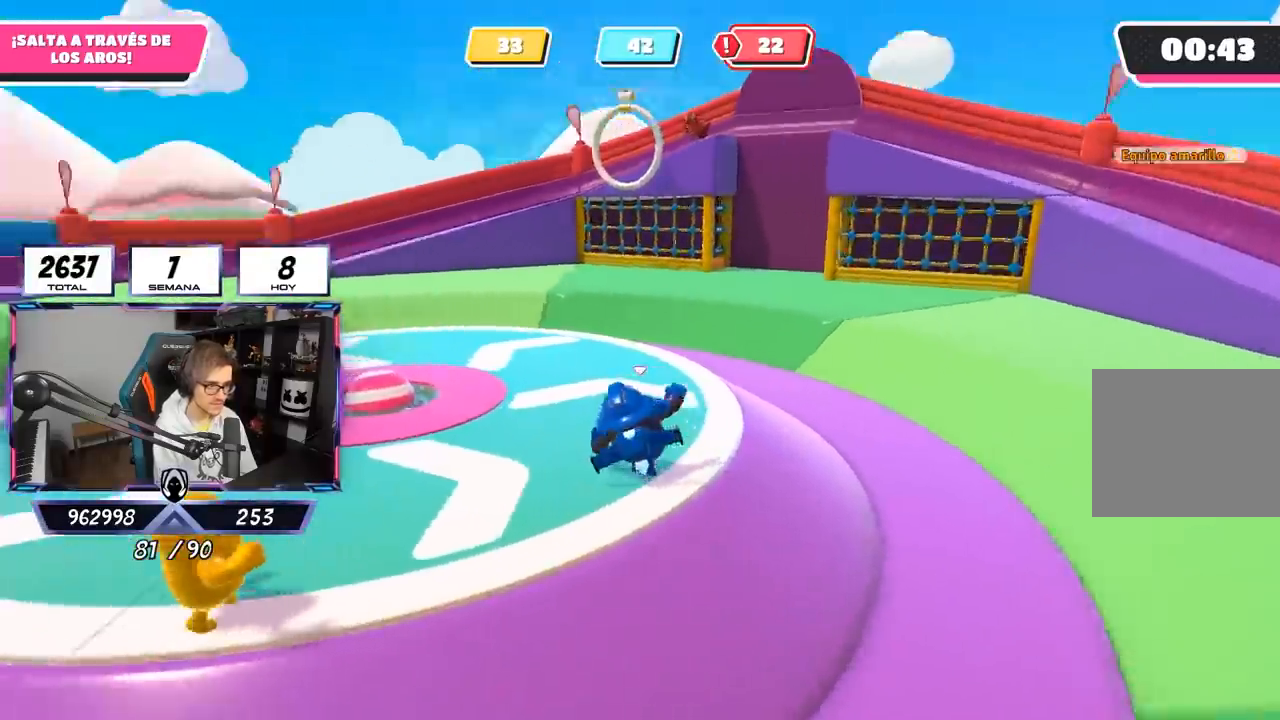
{"buttons": [], "left_stick": "up", "right_stick": "left", "events": [[67, "left_stick", "up"]]}